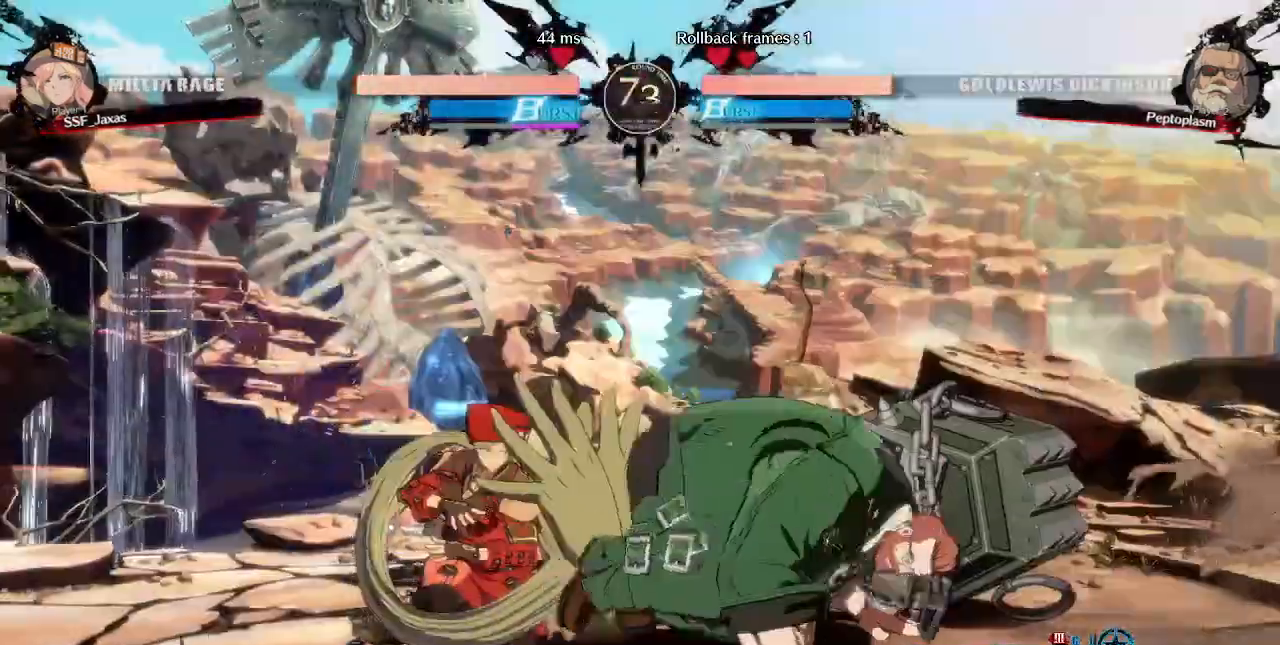
Gameplay with a controller (arcade stick); each line is a JSON object with the inputs held at the frame after it. "events" lists button and stick changes between this image and that frame as [ms after this image, input, new state], when the widget could be followed in between. Not read: L3 R3 SELECT START.
{"buttons": ["DPAD_DOWN", "DPAD_LEFT"], "events": [[120, "DPAD_DOWN", "up"], [280, "DPAD_DOWN", "down"]]}
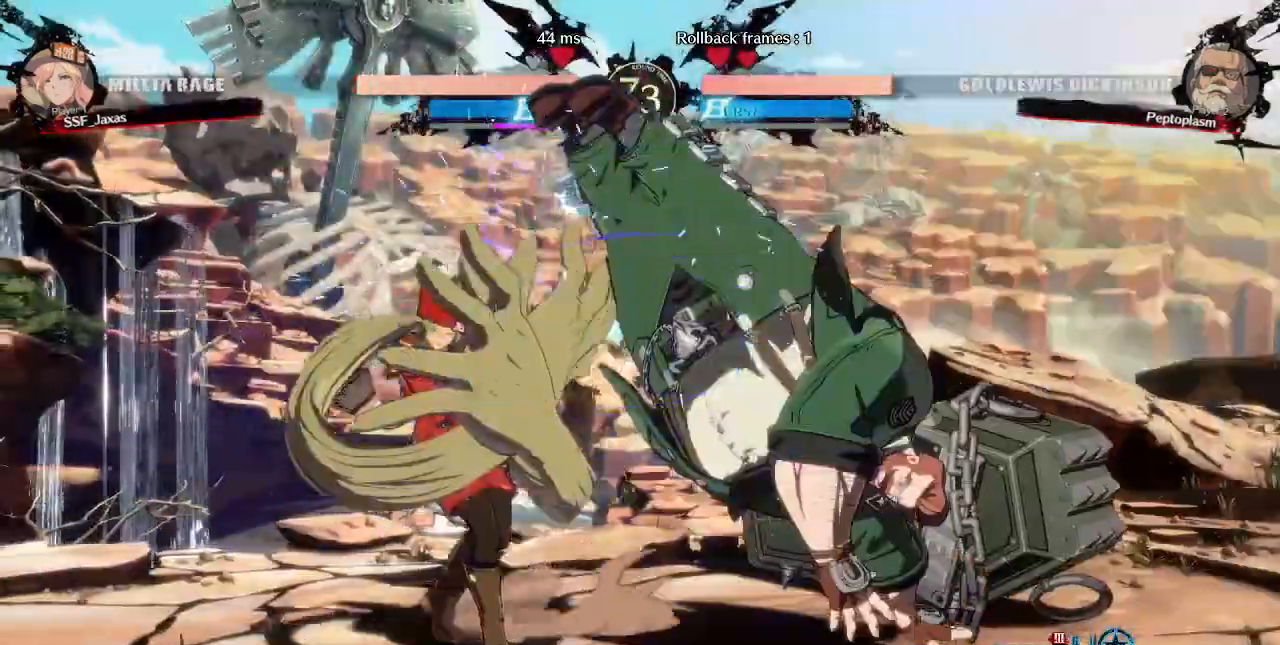
{"buttons": ["DPAD_LEFT"], "events": [[240, "DPAD_DOWN", "up"], [320, "DPAD_UP", "down"], [400, "DPAD_UP", "up"]]}
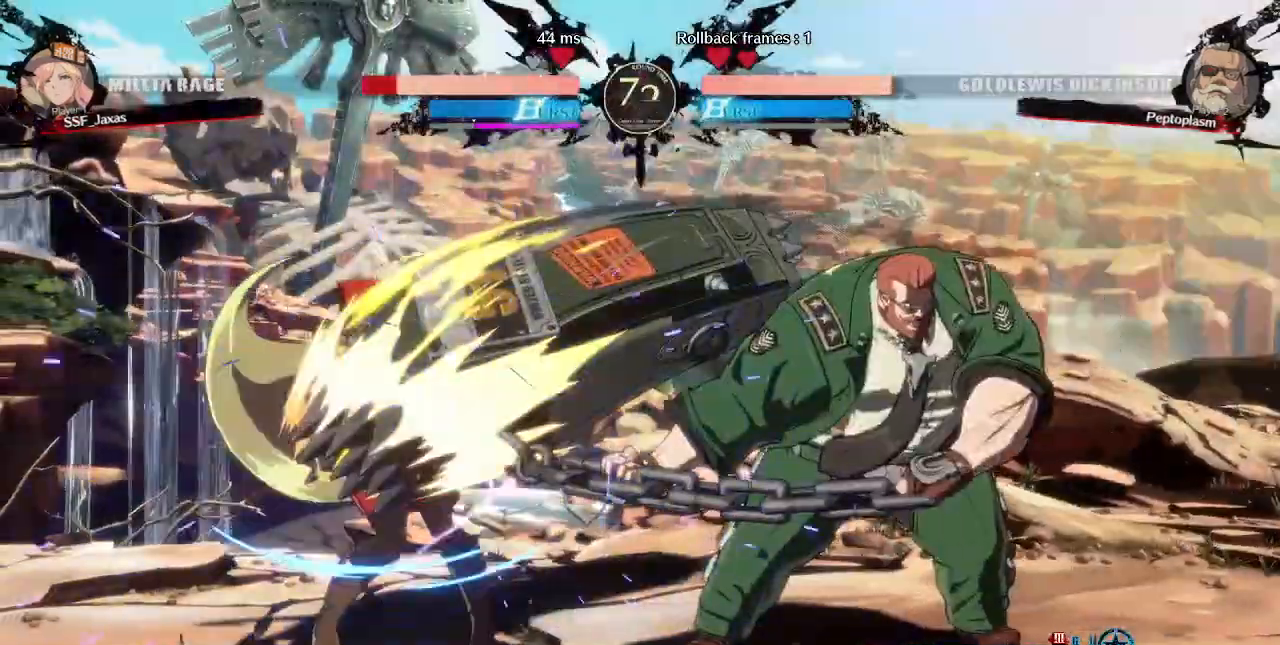
{"buttons": [], "events": [[360, "DPAD_LEFT", "up"], [400, "DPAD_RIGHT", "down"], [480, "DPAD_RIGHT", "up"]]}
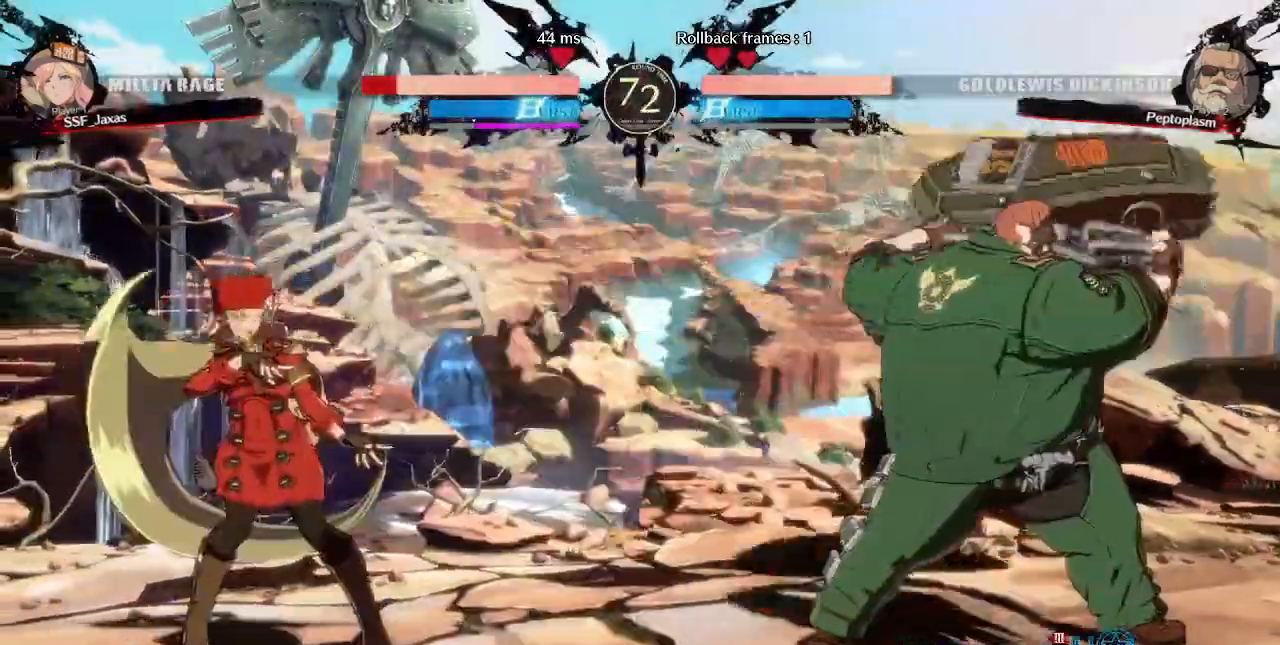
{"buttons": ["DPAD_LEFT"], "events": [[80, "DPAD_RIGHT", "down"], [240, "DPAD_RIGHT", "up"], [240, "DPAD_UP", "down"], [280, "DPAD_LEFT", "down"], [400, "DPAD_UP", "up"], [400, "L1", "down"], [520, "L1", "up"]]}
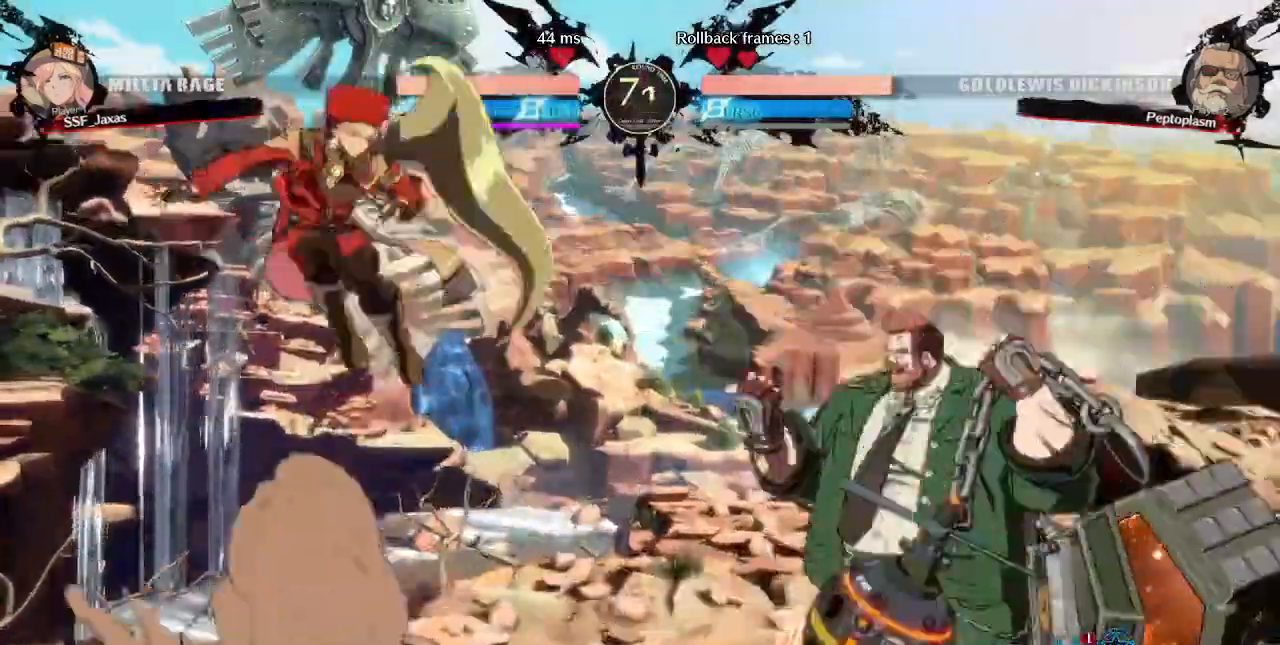
{"buttons": ["DPAD_LEFT"], "events": []}